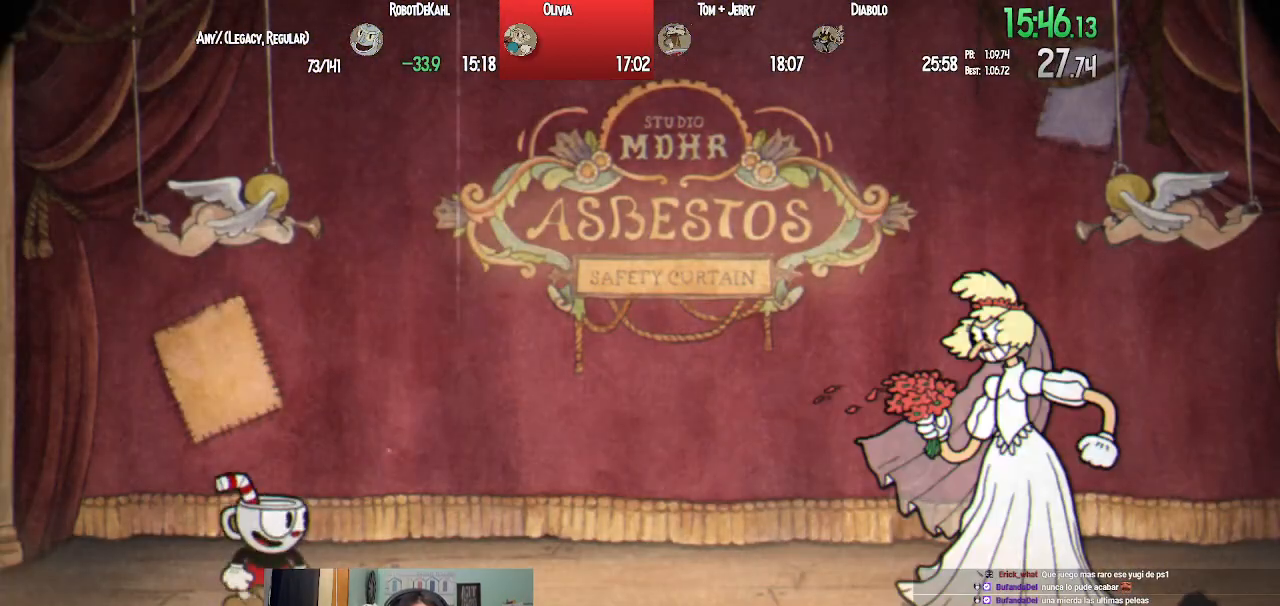
Gameplay with a controller (PlayStation layout); each line is a JSON object with the inputs held at the frame after it. "events" lists button and stick changes between this image and that frame as [ms after this image, input, new state], when the widget could be followed in between.
{"buttons": ["SQUARE", "L1", "DPAD_UP", "DPAD_RIGHT"], "left_stick": "center", "right_stick": "center", "events": [[117, "L1", "down"], [167, "DPAD_RIGHT", "down"], [167, "DPAD_UP", "down"], [483, "SQUARE", "down"]]}
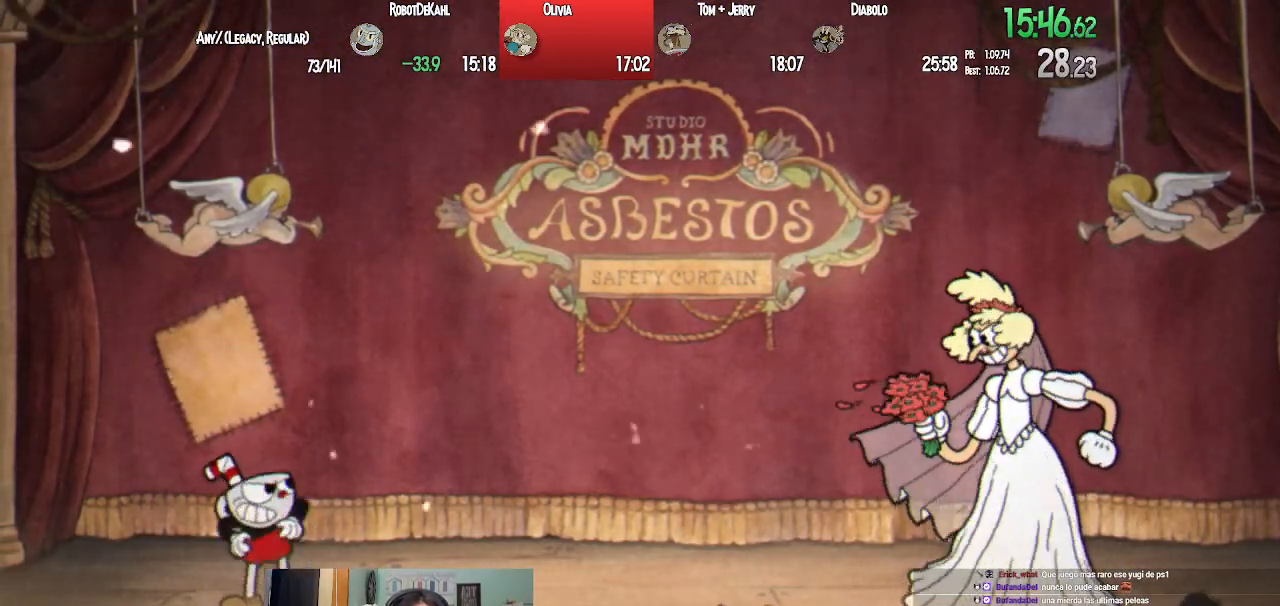
{"buttons": ["L1", "DPAD_UP", "DPAD_RIGHT"], "left_stick": "center", "right_stick": "center", "events": [[83, "SQUARE", "up"], [150, "SQUARE", "down"], [233, "SQUARE", "up"], [350, "SQUARE", "down"], [400, "SQUARE", "up"]]}
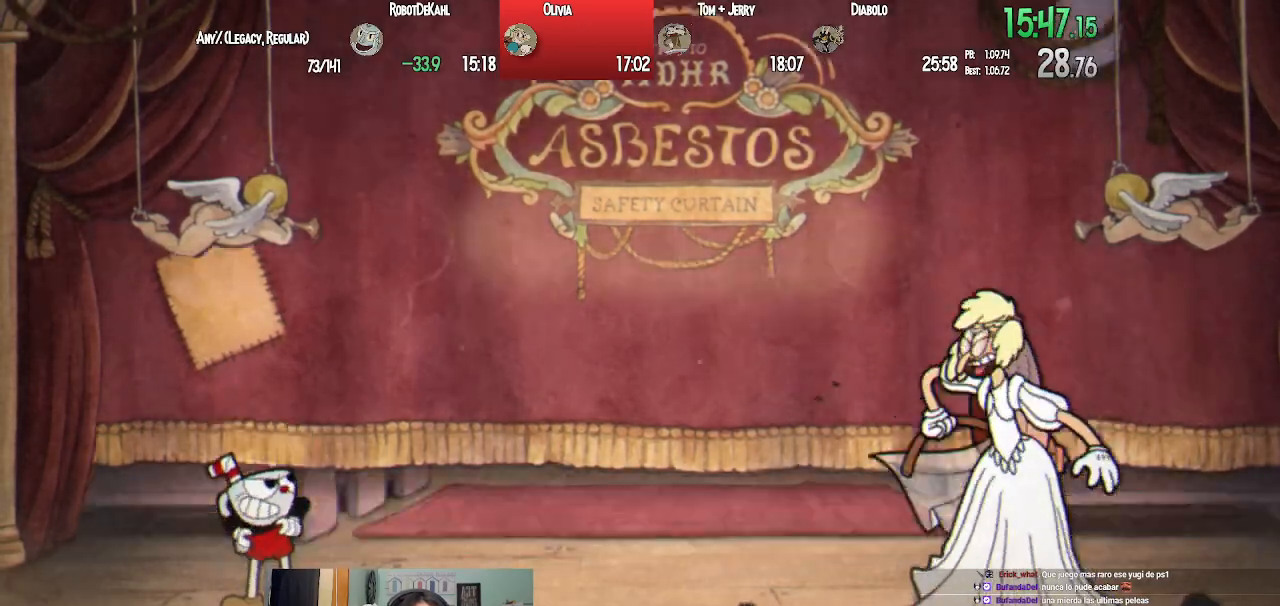
{"buttons": ["L1", "DPAD_UP", "DPAD_RIGHT"], "left_stick": "center", "right_stick": "center", "events": []}
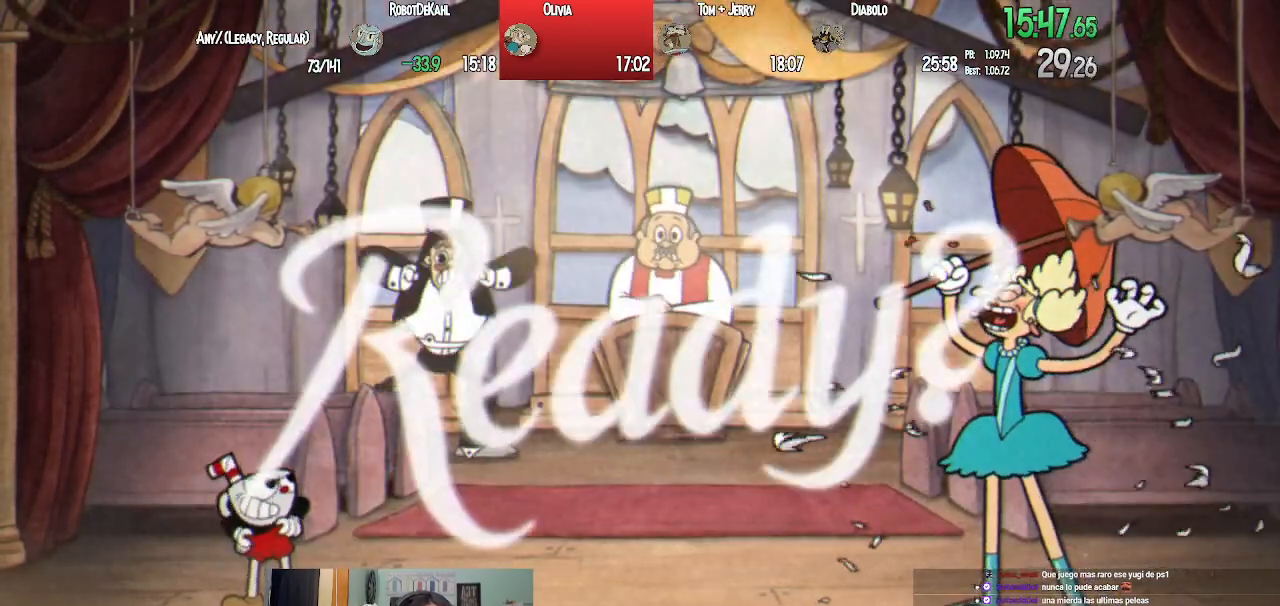
{"buttons": ["L1", "DPAD_UP", "DPAD_RIGHT"], "left_stick": "center", "right_stick": "center", "events": [[350, "SQUARE", "down"], [450, "SQUARE", "up"]]}
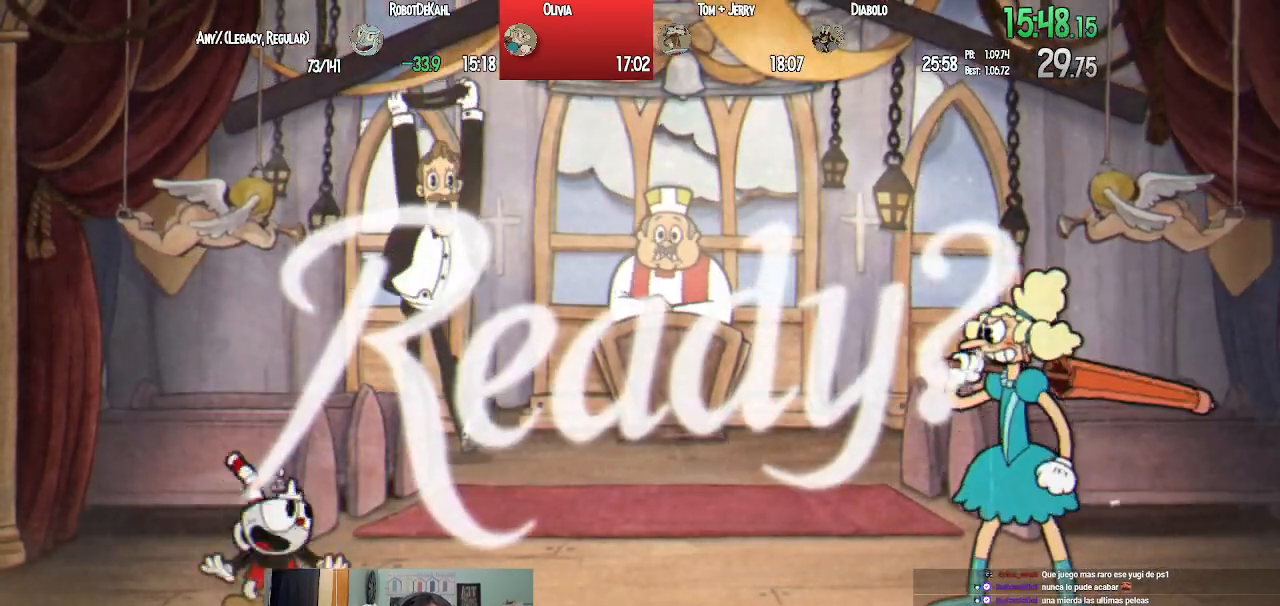
{"buttons": ["SQUARE", "L1", "DPAD_RIGHT"], "left_stick": "center", "right_stick": "center", "events": [[17, "SQUARE", "down"], [100, "SQUARE", "up"], [183, "SQUARE", "down"], [267, "SQUARE", "up"], [317, "DPAD_UP", "up"], [333, "SQUARE", "down"], [433, "SQUARE", "up"], [500, "SQUARE", "down"]]}
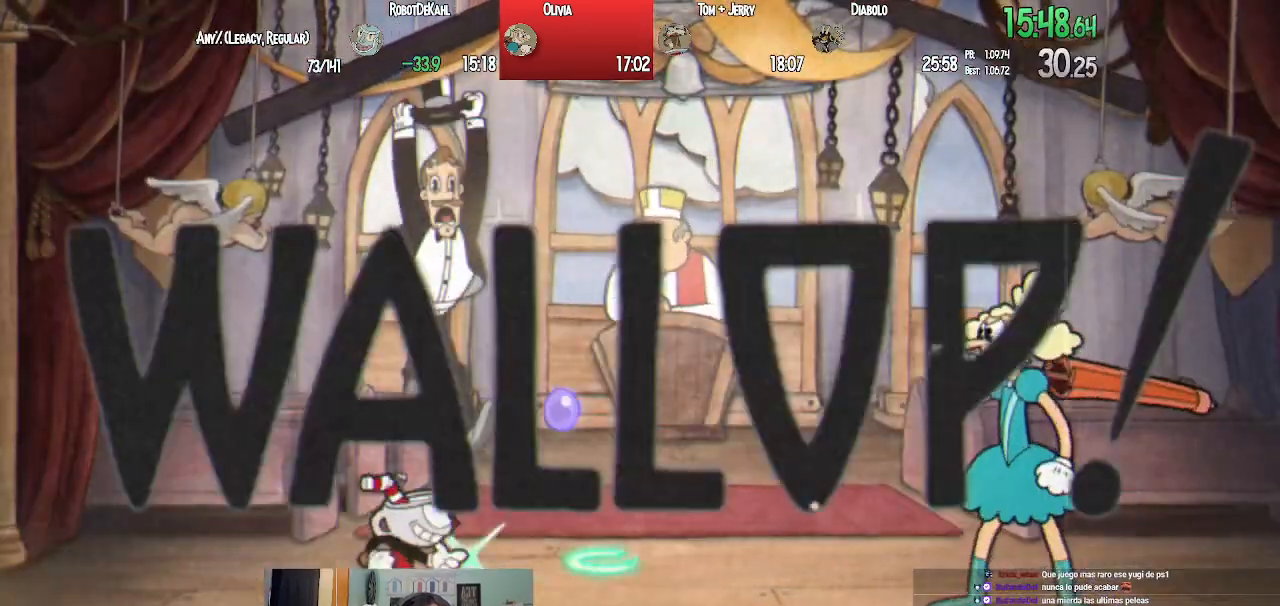
{"buttons": ["SQUARE", "L1", "DPAD_RIGHT"], "left_stick": "center", "right_stick": "center", "events": [[83, "SQUARE", "up"], [150, "SQUARE", "down"], [250, "SQUARE", "up"], [317, "SQUARE", "down"], [400, "SQUARE", "up"], [467, "SQUARE", "down"]]}
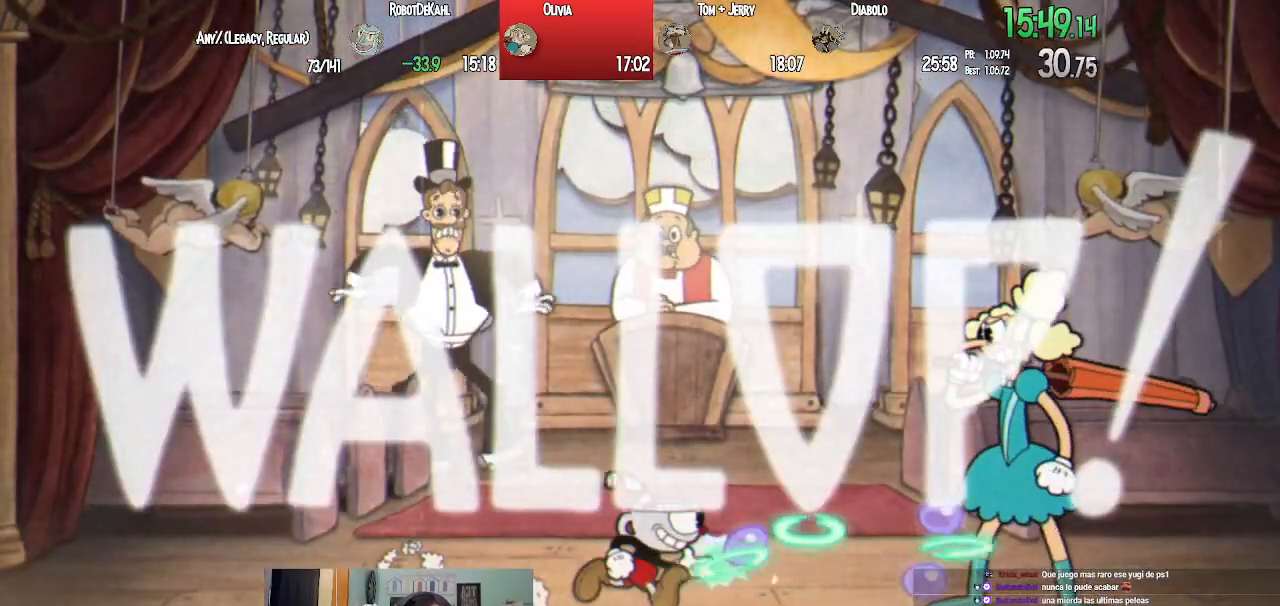
{"buttons": ["SQUARE", "L1", "DPAD_RIGHT"], "left_stick": "center", "right_stick": "center", "events": [[67, "SQUARE", "up"], [133, "SQUARE", "down"], [217, "SQUARE", "up"], [283, "SQUARE", "down"], [383, "SQUARE", "up"], [450, "SQUARE", "down"]]}
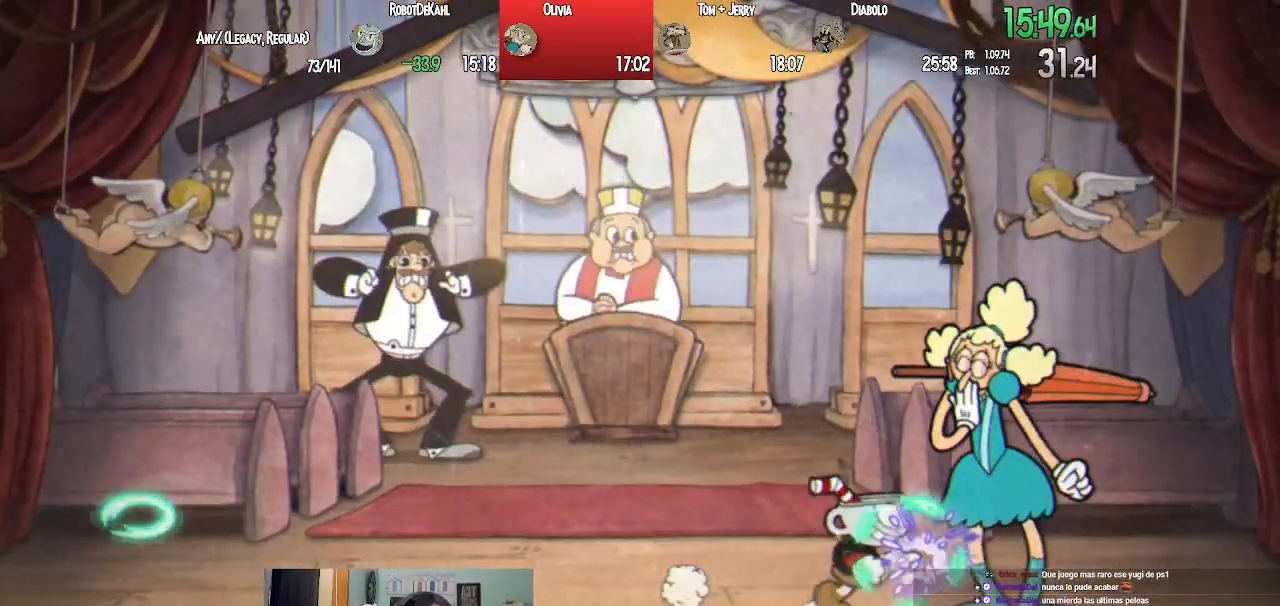
{"buttons": ["L1"], "left_stick": "center", "right_stick": "center", "events": [[33, "DPAD_RIGHT", "up"], [33, "SQUARE", "up"], [117, "SQUARE", "down"], [183, "SQUARE", "up"], [267, "SQUARE", "down"], [333, "SQUARE", "up"], [417, "SQUARE", "down"], [500, "SQUARE", "up"]]}
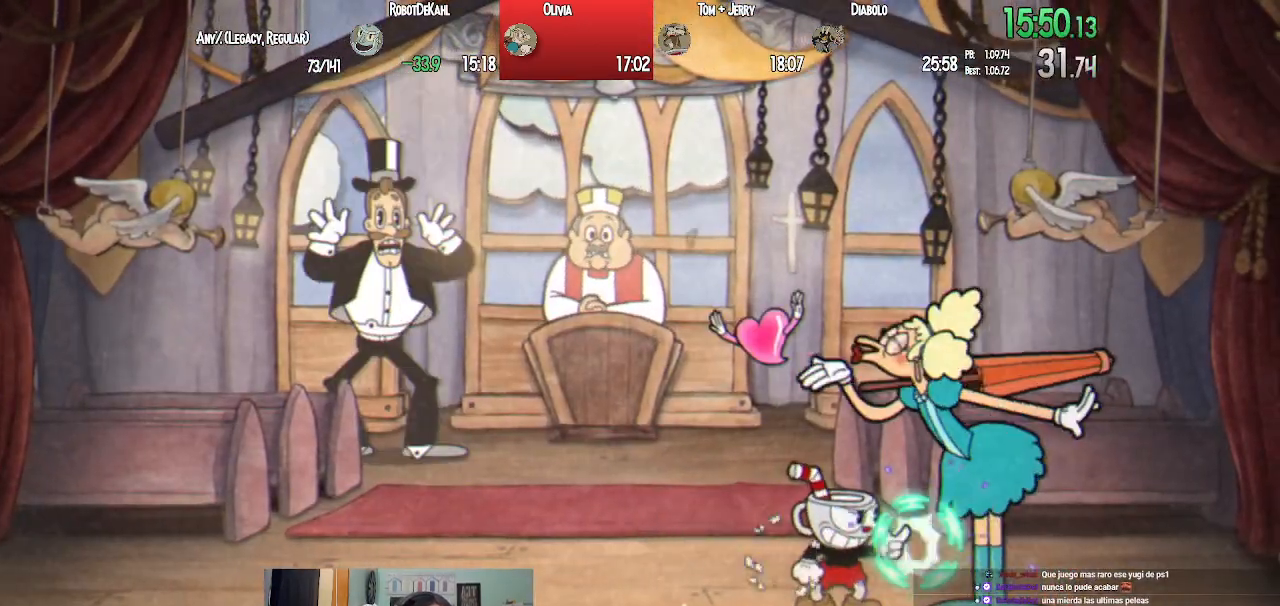
{"buttons": ["L1"], "left_stick": "center", "right_stick": "center", "events": [[83, "SQUARE", "down"], [167, "SQUARE", "up"], [233, "SQUARE", "down"], [317, "SQUARE", "up"], [400, "SQUARE", "down"], [467, "SQUARE", "up"]]}
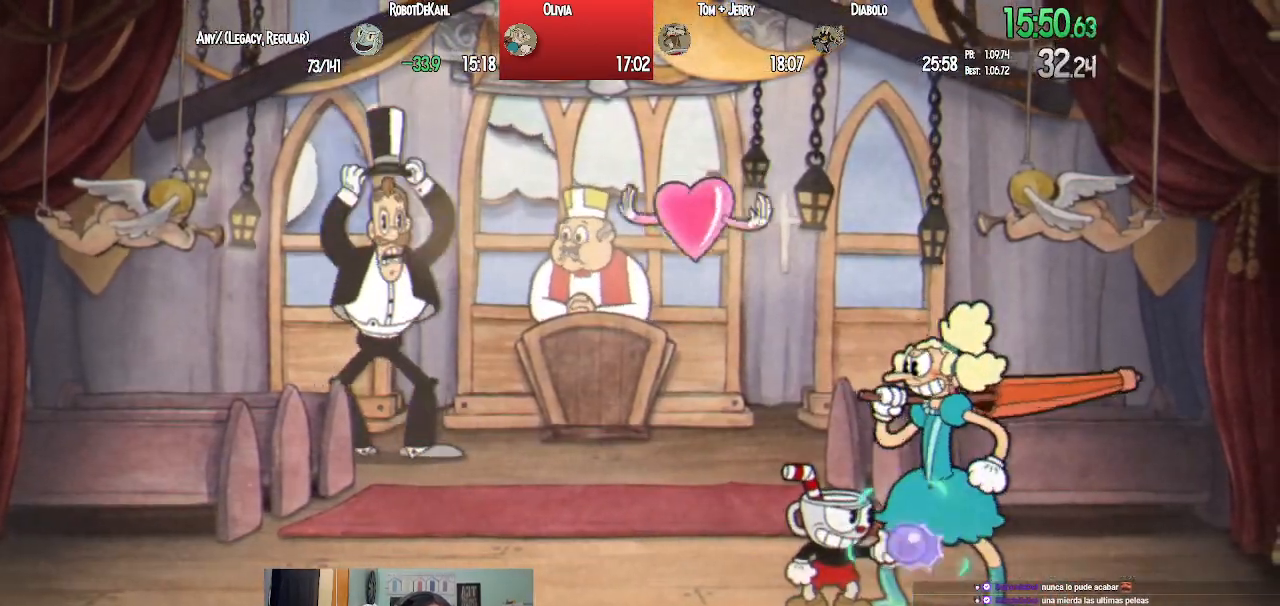
{"buttons": ["L1"], "left_stick": "center", "right_stick": "center", "events": [[50, "SQUARE", "down"], [117, "SQUARE", "up"], [200, "SQUARE", "down"], [267, "SQUARE", "up"], [350, "SQUARE", "down"], [433, "SQUARE", "up"]]}
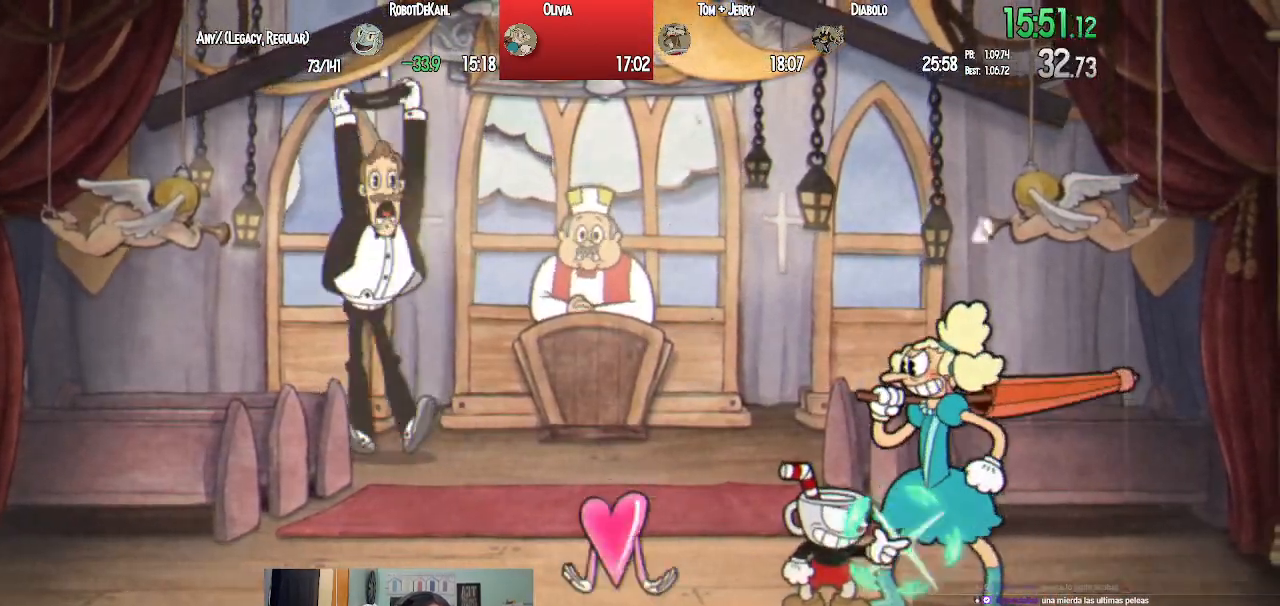
{"buttons": ["SQUARE", "L1"], "left_stick": "center", "right_stick": "center", "events": [[17, "SQUARE", "down"], [83, "SQUARE", "up"], [183, "SQUARE", "down"], [250, "SQUARE", "up"], [333, "SQUARE", "down"], [400, "SQUARE", "up"], [500, "SQUARE", "down"]]}
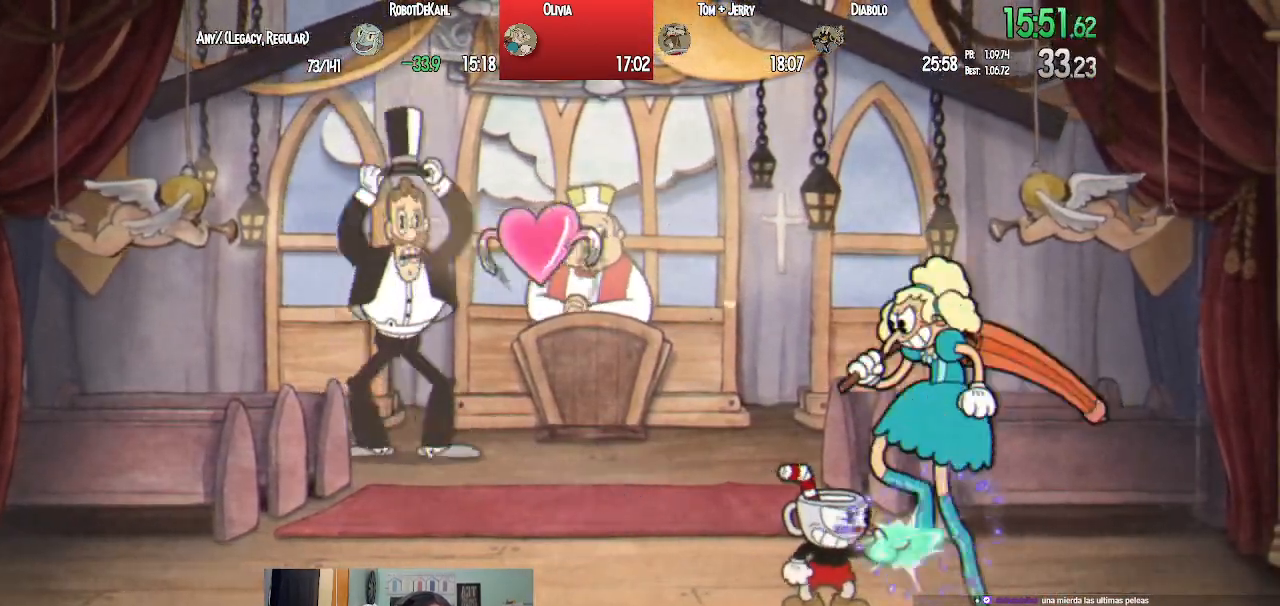
{"buttons": ["SQUARE", "L1", "DPAD_UP", "DPAD_RIGHT"], "left_stick": "center", "right_stick": "center", "events": [[67, "DPAD_UP", "down"], [67, "SQUARE", "up"], [133, "SQUARE", "down"], [217, "SQUARE", "up"], [300, "SQUARE", "down"], [383, "SQUARE", "up"], [450, "DPAD_RIGHT", "down"], [467, "SQUARE", "down"]]}
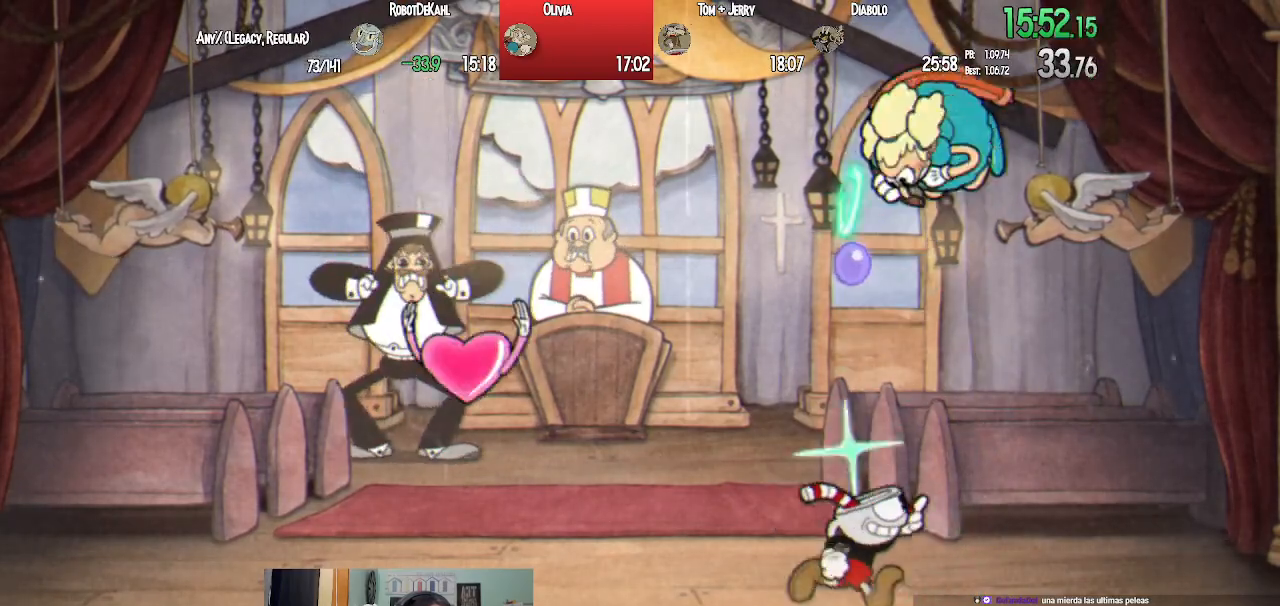
{"buttons": ["SQUARE", "L1", "DPAD_UP", "DPAD_RIGHT"], "left_stick": "center", "right_stick": "center", "events": [[50, "SQUARE", "up"], [133, "SQUARE", "down"], [217, "SQUARE", "up"], [283, "SQUARE", "down"], [383, "SQUARE", "up"], [467, "SQUARE", "down"]]}
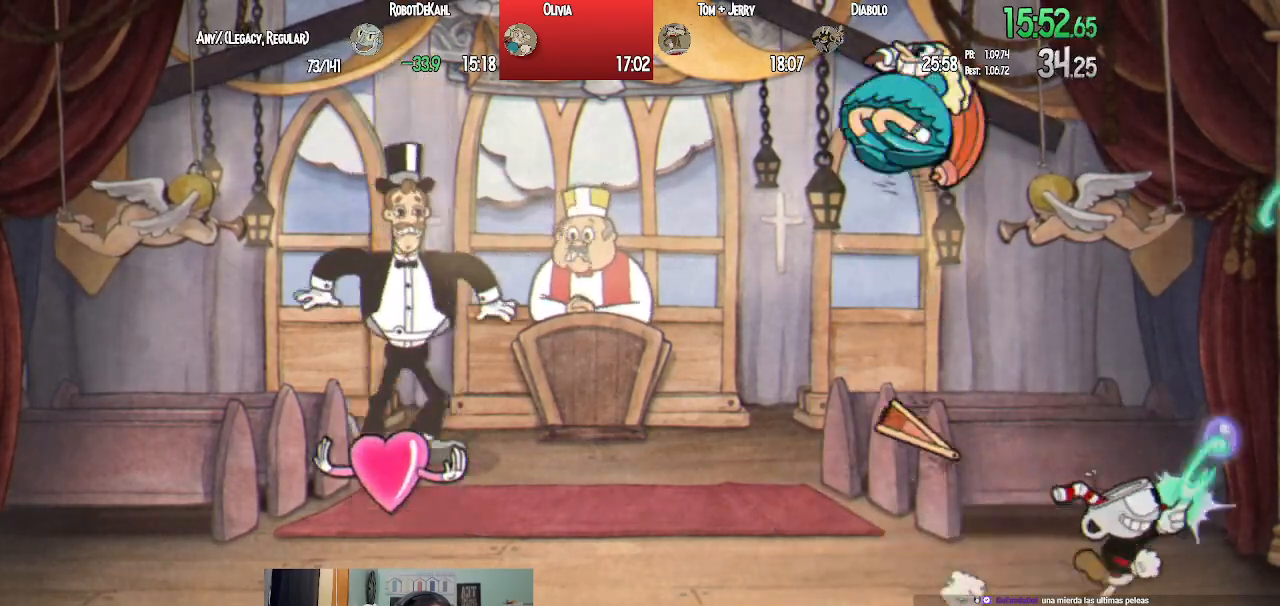
{"buttons": ["SQUARE", "L1"], "left_stick": "center", "right_stick": "center", "events": [[50, "SQUARE", "up"], [67, "DPAD_RIGHT", "up"], [83, "DPAD_LEFT", "down"], [83, "DPAD_UP", "up"], [133, "SQUARE", "down"], [200, "DPAD_LEFT", "up"], [217, "SQUARE", "up"], [317, "SQUARE", "down"], [383, "SQUARE", "up"], [467, "SQUARE", "down"]]}
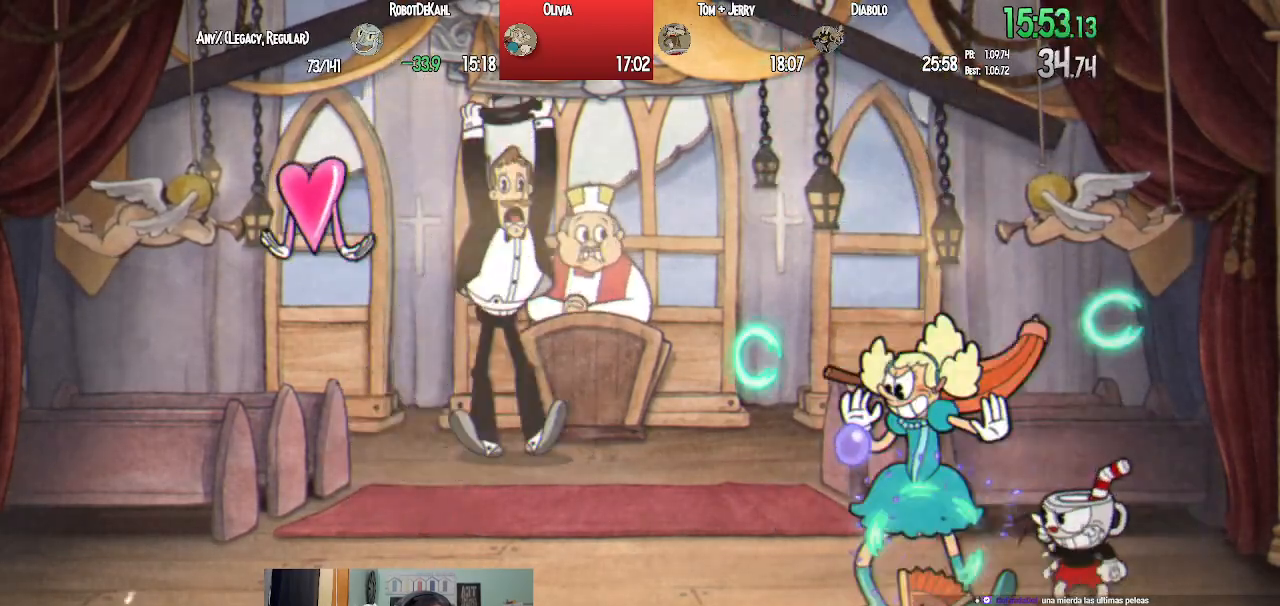
{"buttons": ["L1"], "left_stick": "center", "right_stick": "center", "events": [[17, "DPAD_LEFT", "down"], [50, "SQUARE", "up"], [67, "DPAD_LEFT", "up"], [117, "SQUARE", "down"], [200, "SQUARE", "up"], [283, "SQUARE", "down"], [333, "SQUARE", "up"], [433, "SQUARE", "down"], [500, "SQUARE", "up"]]}
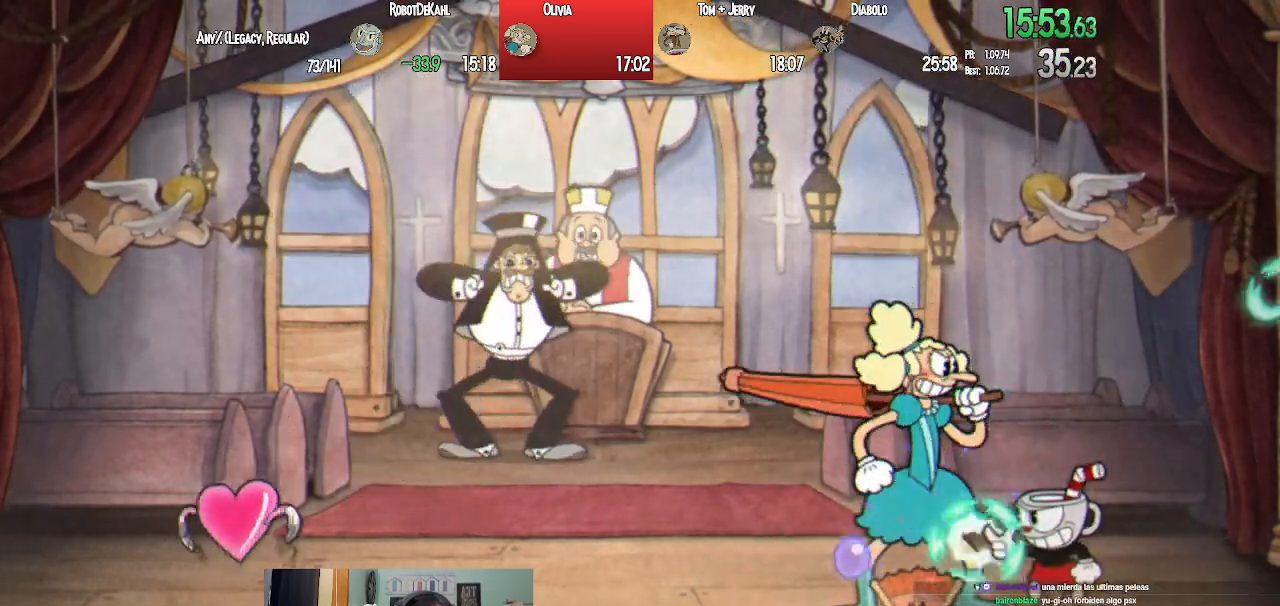
{"buttons": ["L1", "R1", "DPAD_UP"], "left_stick": "center", "right_stick": "center", "events": [[83, "SQUARE", "down"], [150, "SQUARE", "up"], [217, "SQUARE", "down"], [300, "SQUARE", "up"], [383, "SQUARE", "down"], [467, "SQUARE", "up"], [483, "DPAD_UP", "down"], [483, "R1", "down"]]}
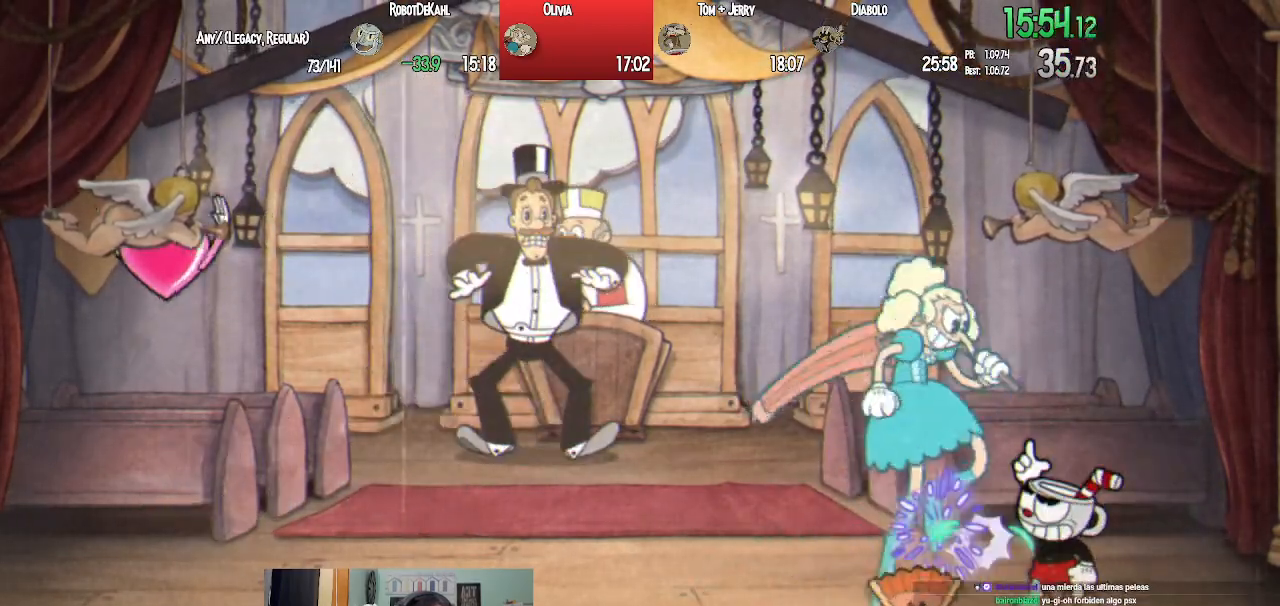
{"buttons": ["L1", "R1", "DPAD_UP"], "left_stick": "center", "right_stick": "center", "events": [[33, "SQUARE", "down"], [117, "SQUARE", "up"], [183, "SQUARE", "down"], [267, "SQUARE", "up"], [350, "SQUARE", "down"], [433, "SQUARE", "up"]]}
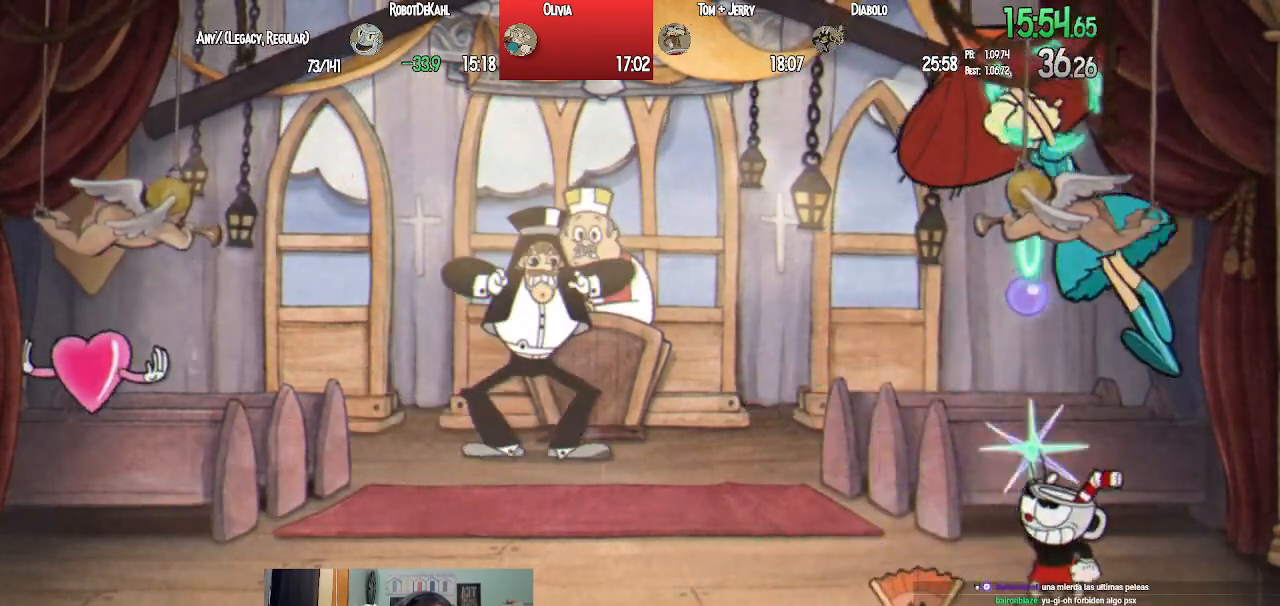
{"buttons": ["SQUARE", "L1"], "left_stick": "center", "right_stick": "center", "events": [[17, "SQUARE", "down"], [33, "DPAD_RIGHT", "down"], [83, "DPAD_UP", "up"], [100, "SQUARE", "up"], [167, "SQUARE", "down"], [200, "R1", "up"], [217, "DPAD_RIGHT", "up"], [250, "SQUARE", "up"], [317, "DPAD_RIGHT", "down"], [317, "SQUARE", "down"], [400, "SQUARE", "up"], [417, "DPAD_RIGHT", "up"], [467, "SQUARE", "down"]]}
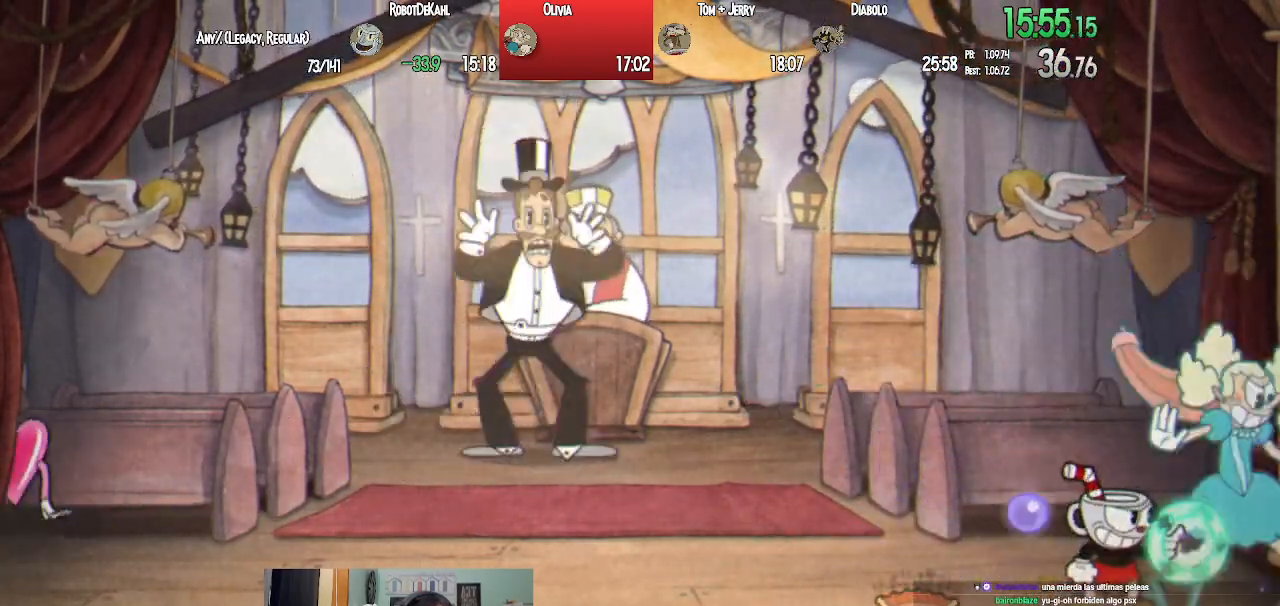
{"buttons": ["L1"], "left_stick": "center", "right_stick": "center", "events": [[50, "SQUARE", "up"], [133, "SQUARE", "down"], [200, "SQUARE", "up"], [283, "SQUARE", "down"], [350, "SQUARE", "up"], [433, "SQUARE", "down"], [500, "SQUARE", "up"]]}
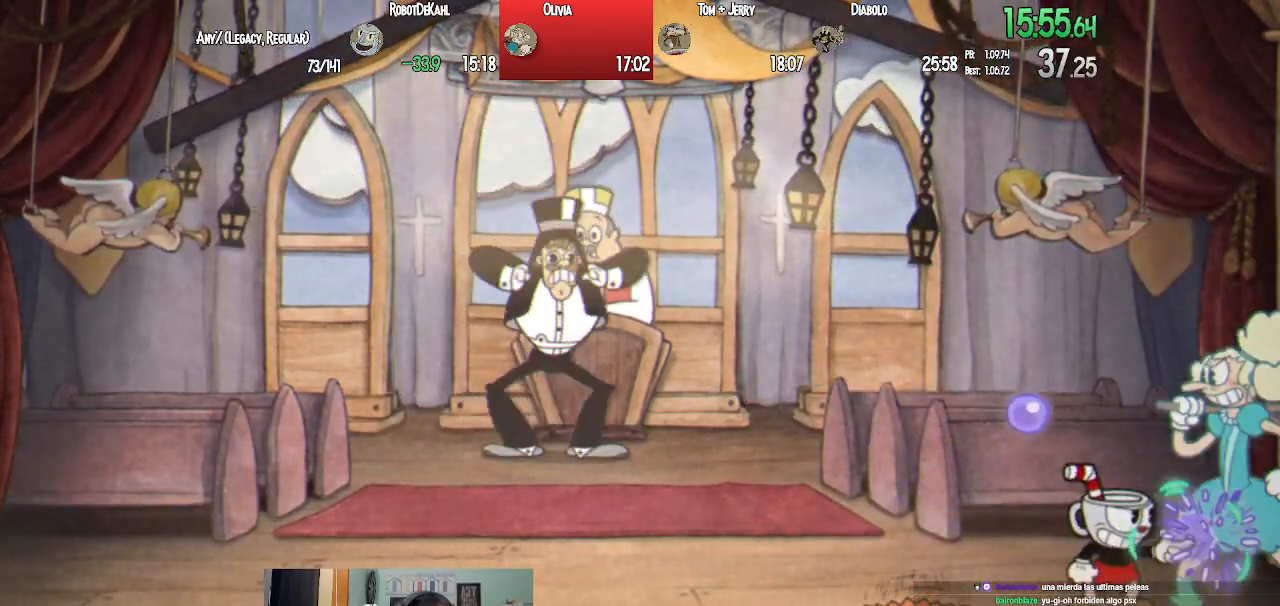
{"buttons": ["L1"], "left_stick": "center", "right_stick": "center", "events": [[67, "SQUARE", "down"], [133, "SQUARE", "up"], [217, "SQUARE", "down"], [283, "SQUARE", "up"], [367, "SQUARE", "down"], [433, "SQUARE", "up"]]}
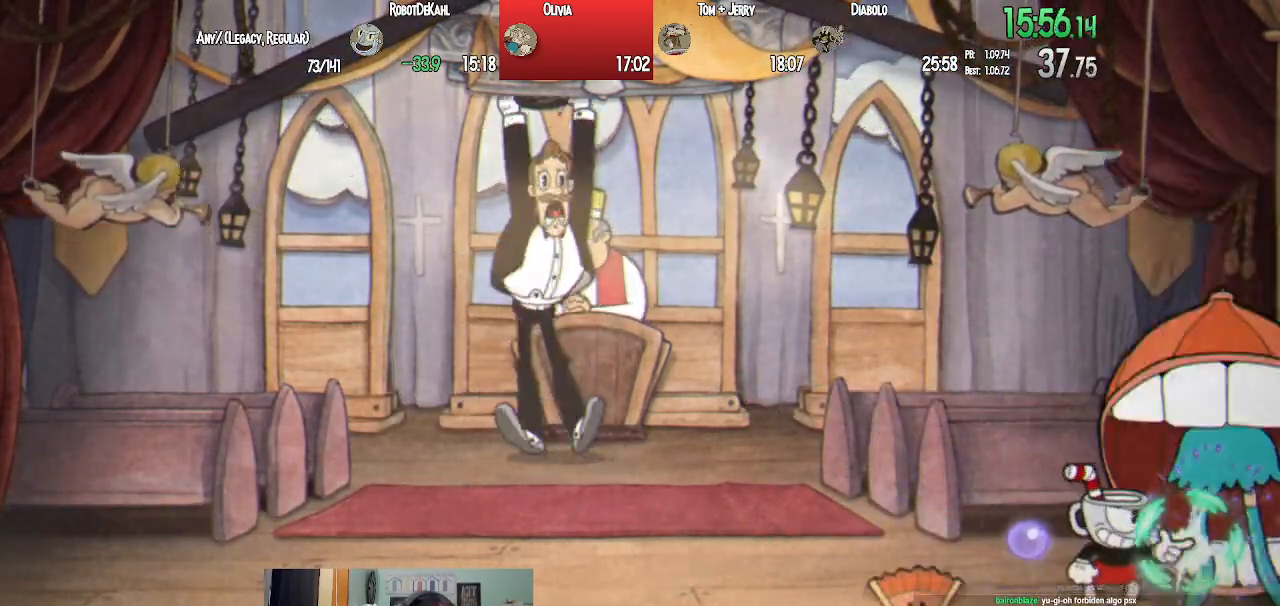
{"buttons": ["TRIANGLE", "L1", "DPAD_LEFT"], "left_stick": "center", "right_stick": "center", "events": [[17, "SQUARE", "down"], [67, "SQUARE", "up"], [150, "SQUARE", "down"], [217, "SQUARE", "up"], [300, "SQUARE", "down"], [333, "DPAD_LEFT", "down"], [350, "SQUARE", "up"], [450, "TRIANGLE", "down"]]}
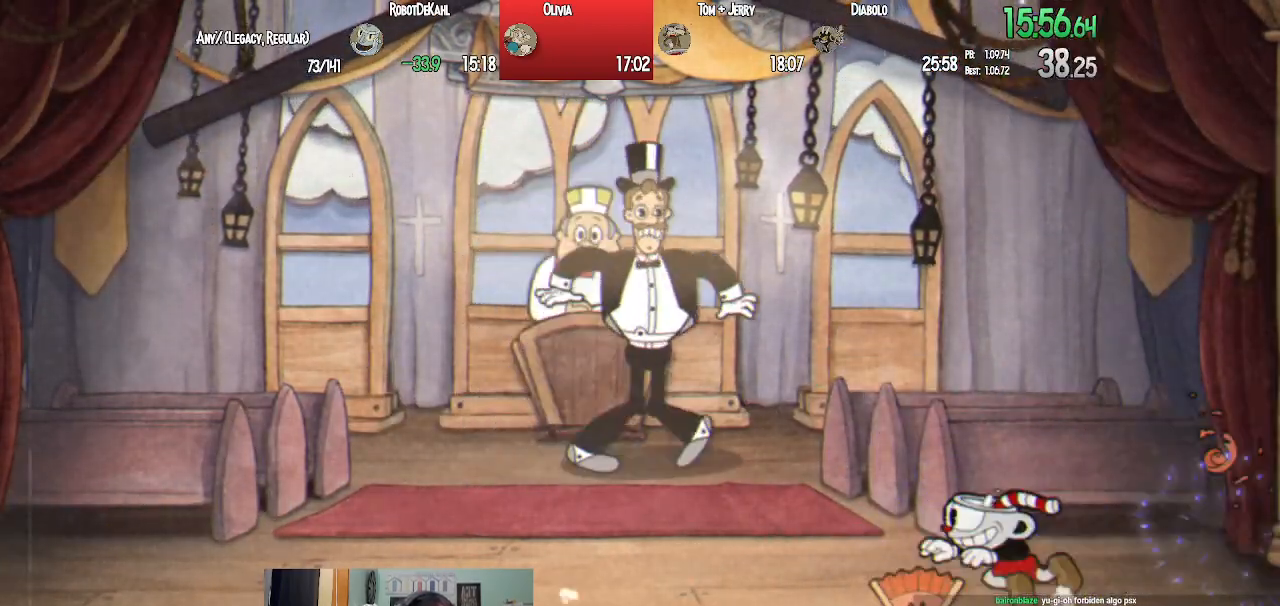
{"buttons": ["L1", "DPAD_LEFT"], "left_stick": "center", "right_stick": "center", "events": [[50, "TRIANGLE", "up"], [183, "DPAD_LEFT", "up"], [367, "DPAD_LEFT", "down"]]}
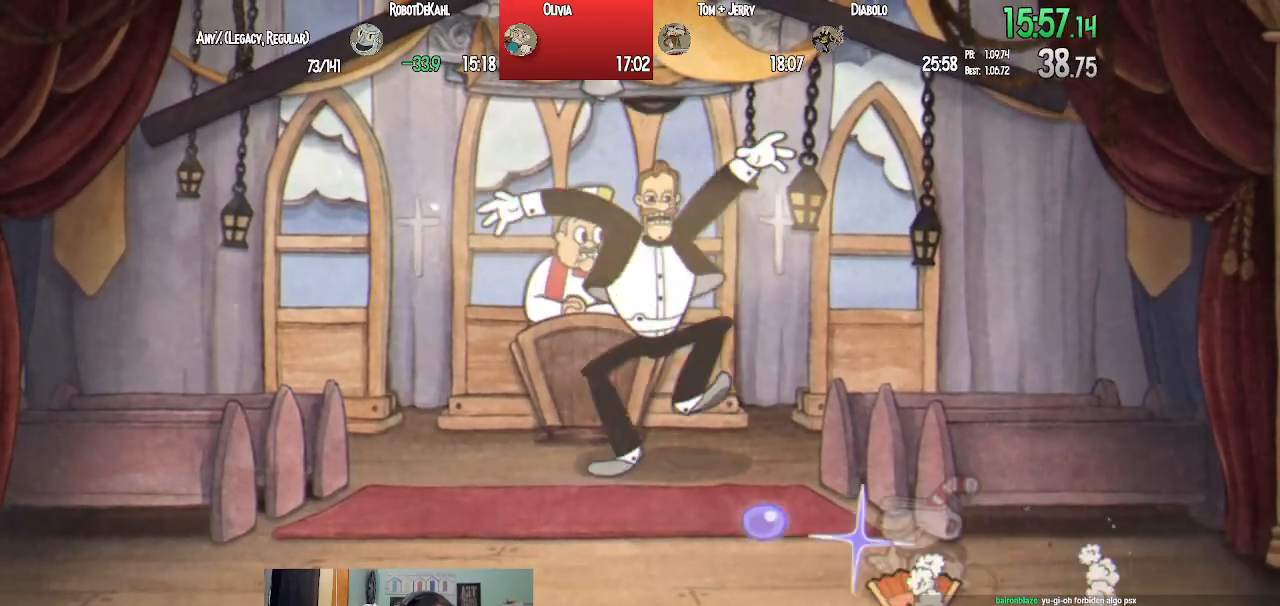
{"buttons": ["L1", "DPAD_LEFT"], "left_stick": "center", "right_stick": "center", "events": [[33, "TRIANGLE", "down"], [200, "TRIANGLE", "up"]]}
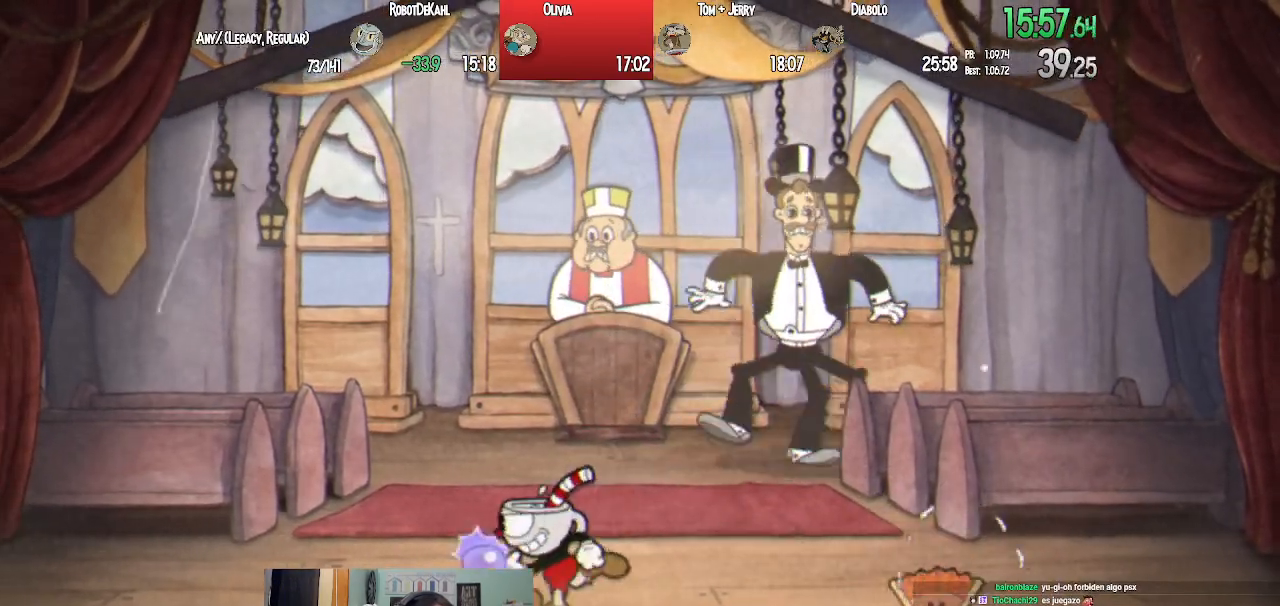
{"buttons": ["L1", "DPAD_UP"], "left_stick": "center", "right_stick": "center", "events": [[267, "TRIANGLE", "down"], [400, "TRIANGLE", "up"], [500, "DPAD_LEFT", "up"], [500, "DPAD_UP", "down"]]}
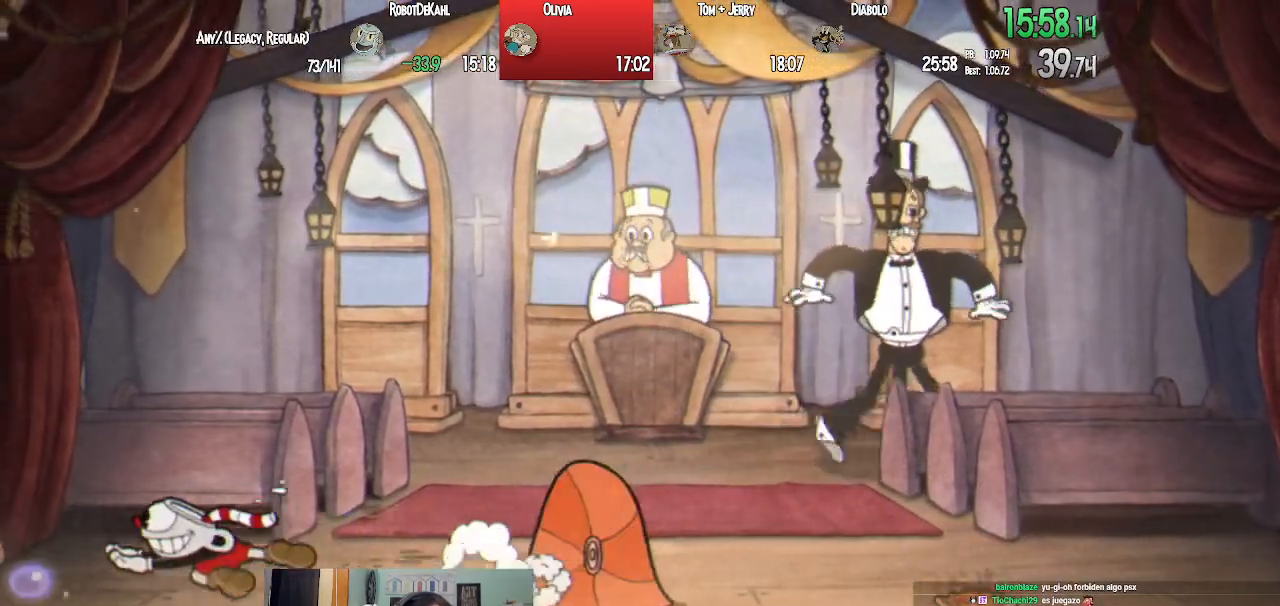
{"buttons": ["SQUARE", "L1", "DPAD_RIGHT"], "left_stick": "center", "right_stick": "center", "events": [[17, "DPAD_RIGHT", "down"], [17, "DPAD_UP", "up"], [150, "SQUARE", "down"], [217, "SQUARE", "up"], [283, "SQUARE", "down"], [367, "SQUARE", "up"], [450, "SQUARE", "down"]]}